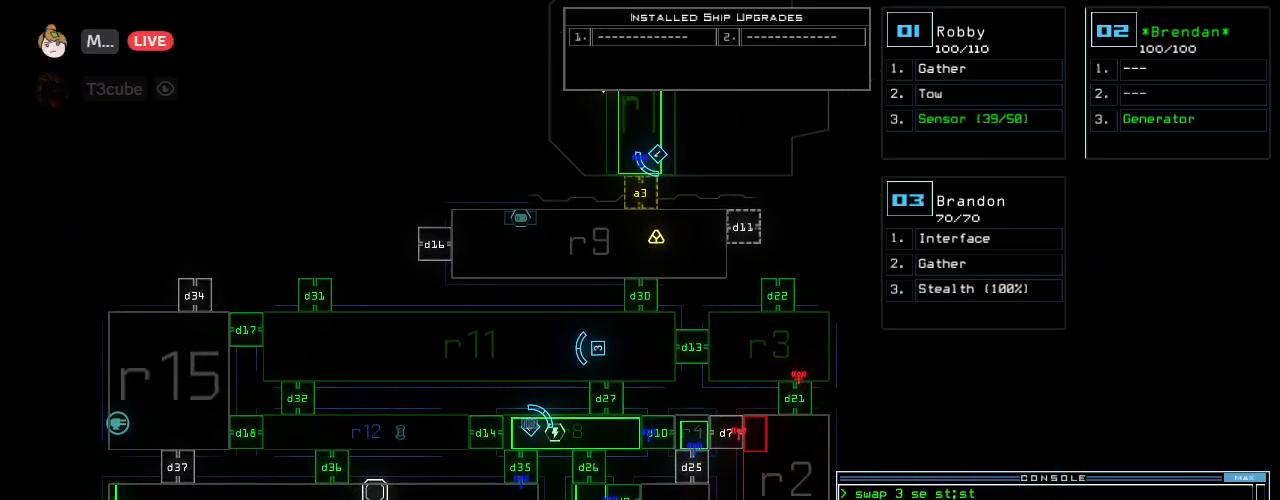
Gameplay with keyboard; each line is a JSON object with the keys held at the frame after it. "events" lists presses ("down") and releases ("up") of ".", "0", "1", "2", "3", "4", "5", "6", "7", "8", "9", "a", "b", "backspace", "c", "caps_lock", "comma", "ctrl_l", "ctrl_r", "d", "down", "e", "equals", "escape", "f", "f6", "g", "h", "i", "j", "k", "l", "left", "m", "minus", "n", "o", "p", "q", "quote", "r", "return", "right", "s", "semicolon", "shift_l", "shift_r", "space", "t", "tab", "tilde", "u", "up", "v", "w", "x", "y" and "z" between this image and that frame as [ms after this image, input, new state], when the widget could be followed in between. No other keys are recorded. Mouse input is not recorded. Not read: other_keys.
{"keys": [], "events": [[146, "right", "down"], [188, "2", "down"], [250, "2", "up"], [271, "right", "up"], [292, "1", "down"], [396, "1", "up"], [417, "return", "down"], [479, "return", "up"]]}
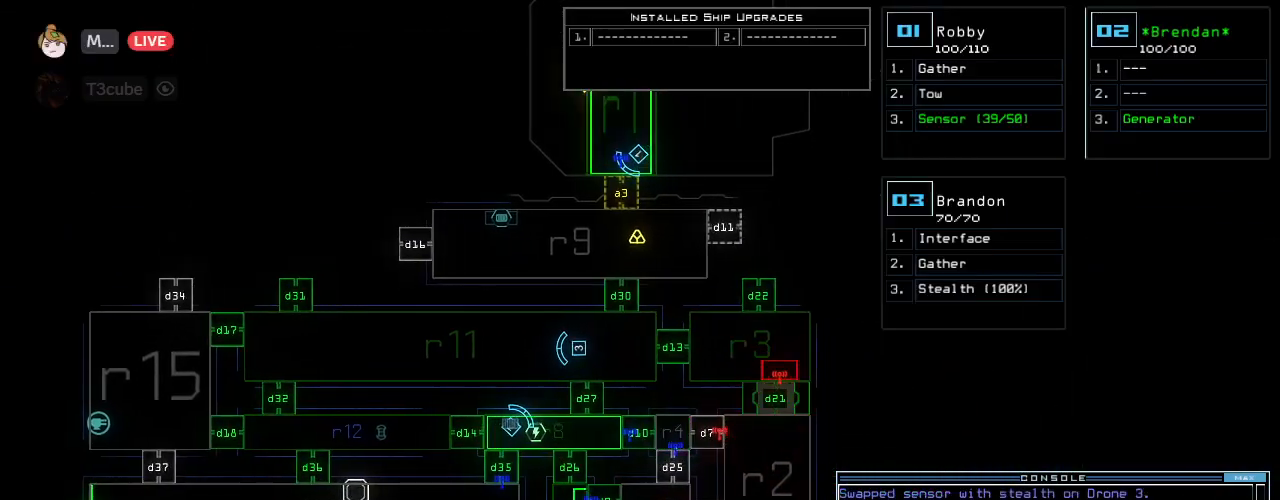
{"keys": [], "events": []}
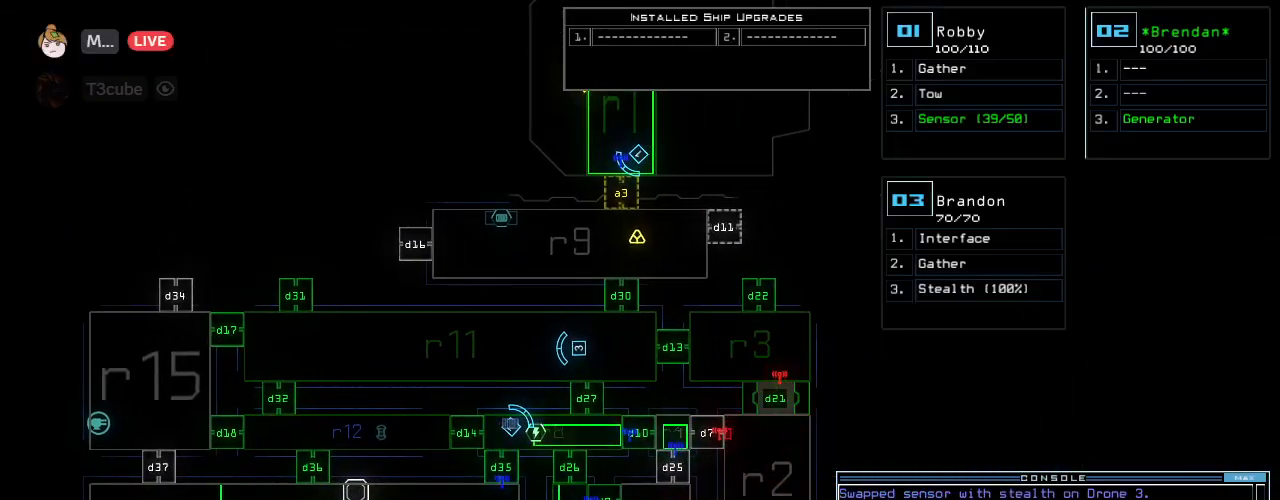
{"keys": [], "events": []}
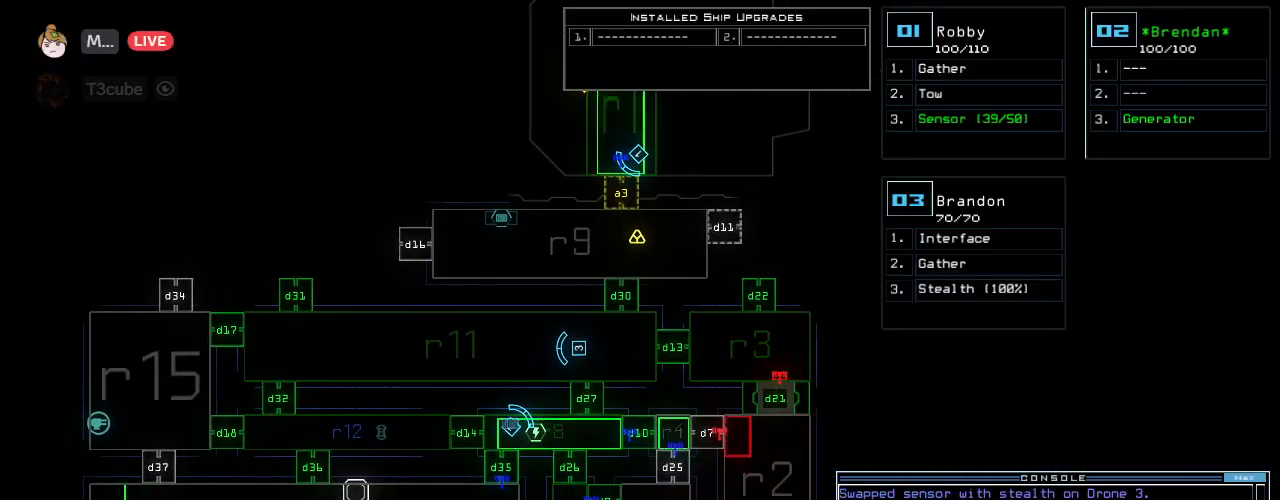
{"keys": []}
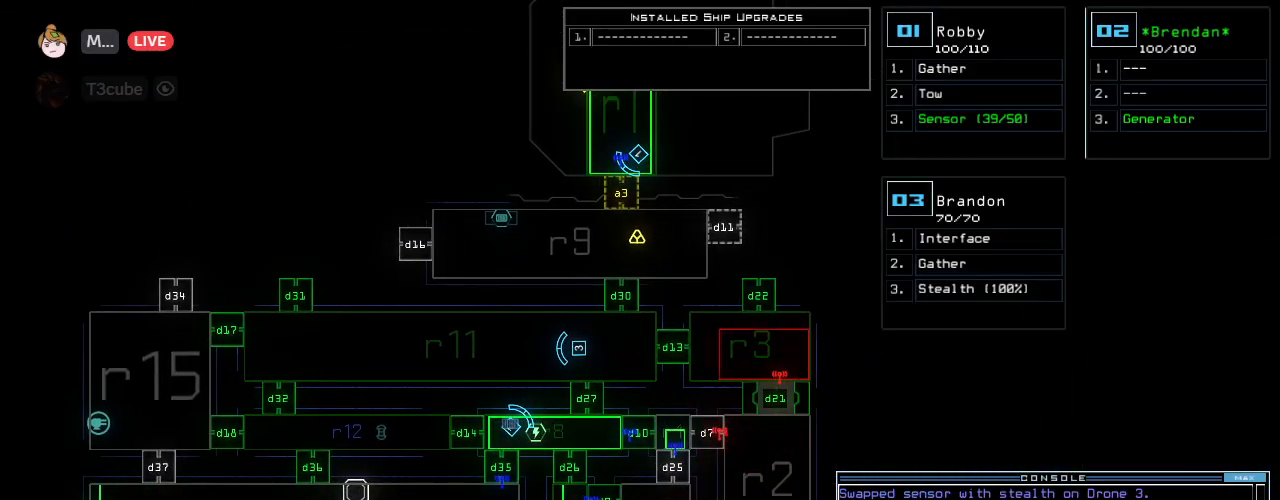
{"keys": []}
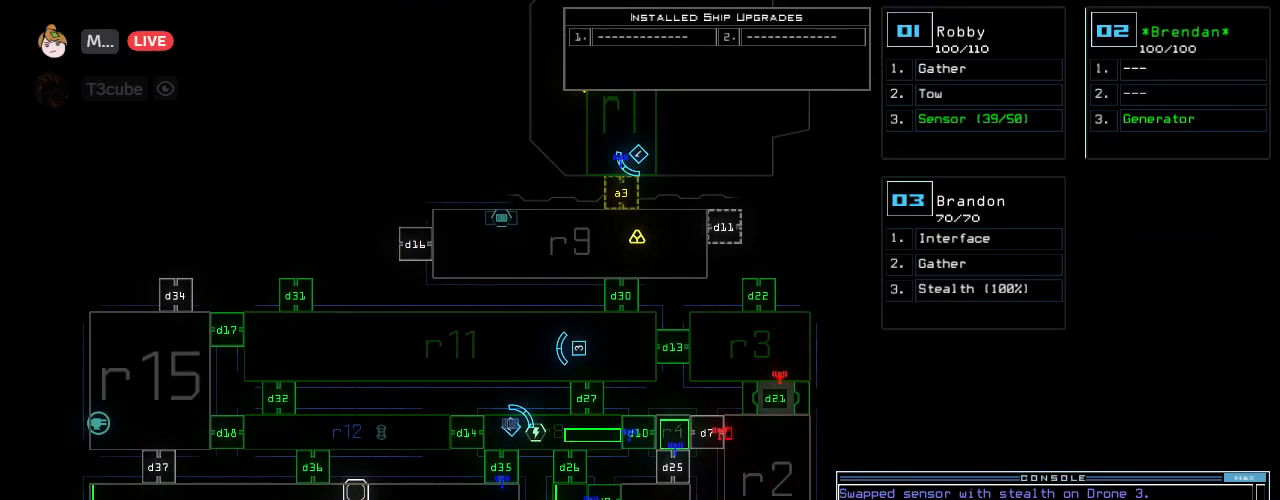
{"keys": [], "events": [[312, "return", "down"], [375, "return", "up"]]}